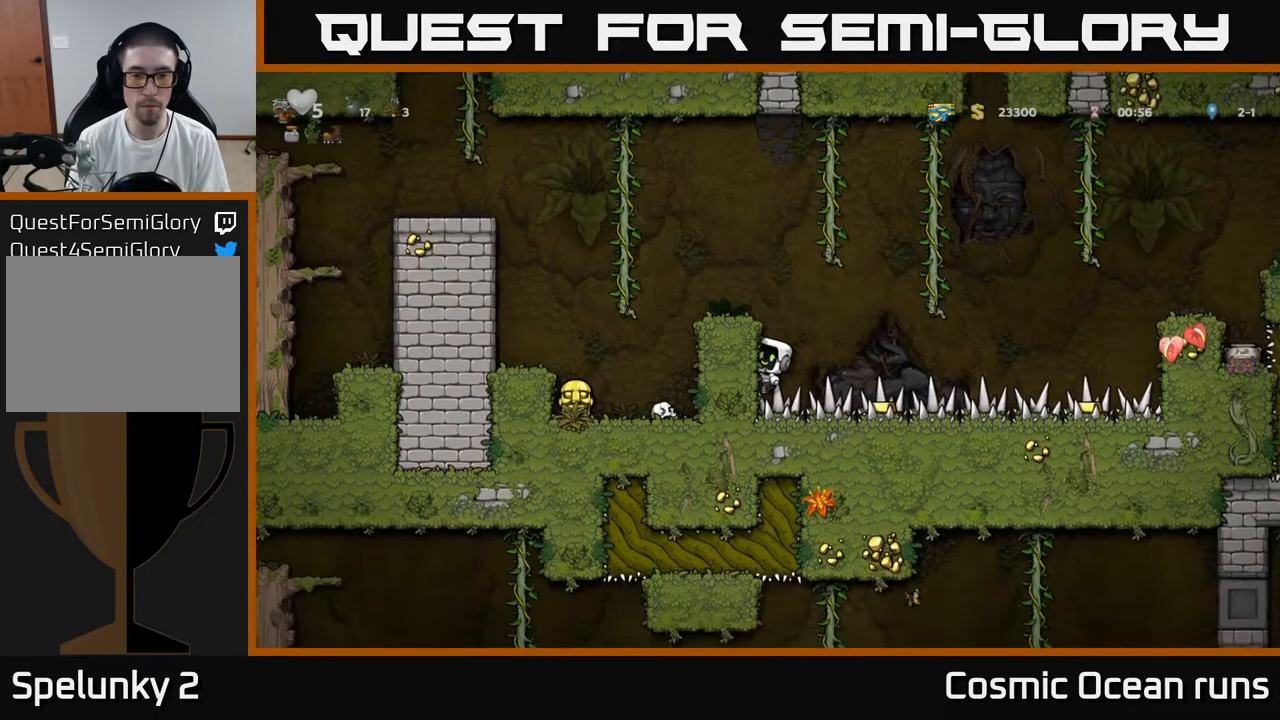
Gameplay with a controller (Xbox layout); each line is a JSON object with the inputs held at the frame after it. "events" lists button and stick changes between this image and that frame as [ms after this image, input, new state], when the widget could be followed in between.
{"buttons": [], "left_stick": "center", "right_stick": "center", "events": [[467, "DPAD_LEFT", "up"]]}
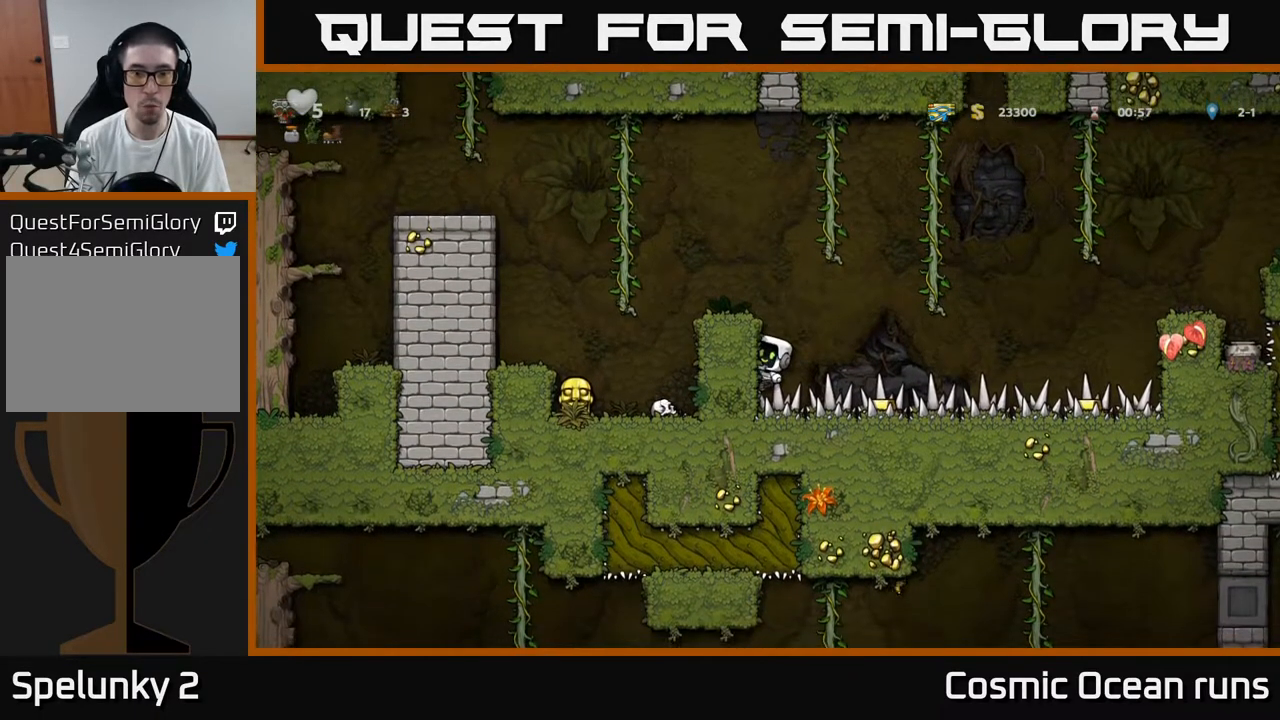
{"buttons": ["DPAD_LEFT"], "left_stick": "center", "right_stick": "center", "events": [[100, "DPAD_LEFT", "down"]]}
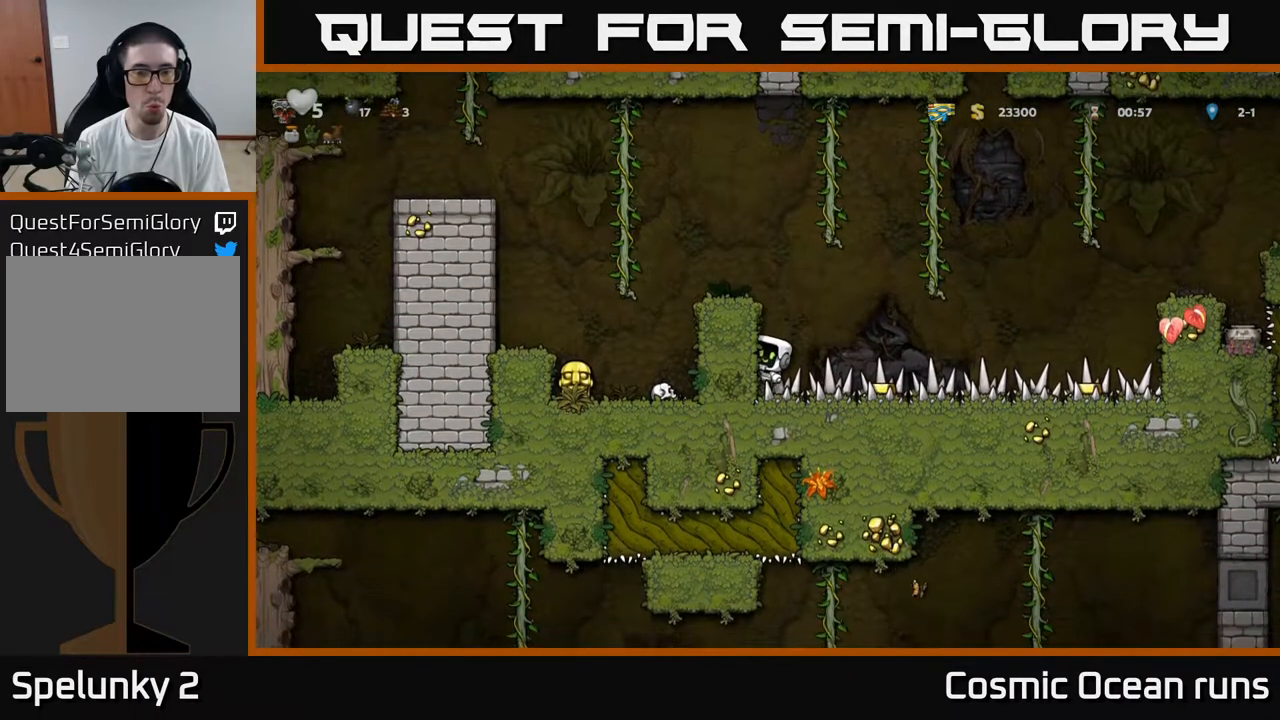
{"buttons": ["DPAD_RIGHT"], "left_stick": "center", "right_stick": "center", "events": [[17, "DPAD_LEFT", "up"], [317, "DPAD_RIGHT", "down"]]}
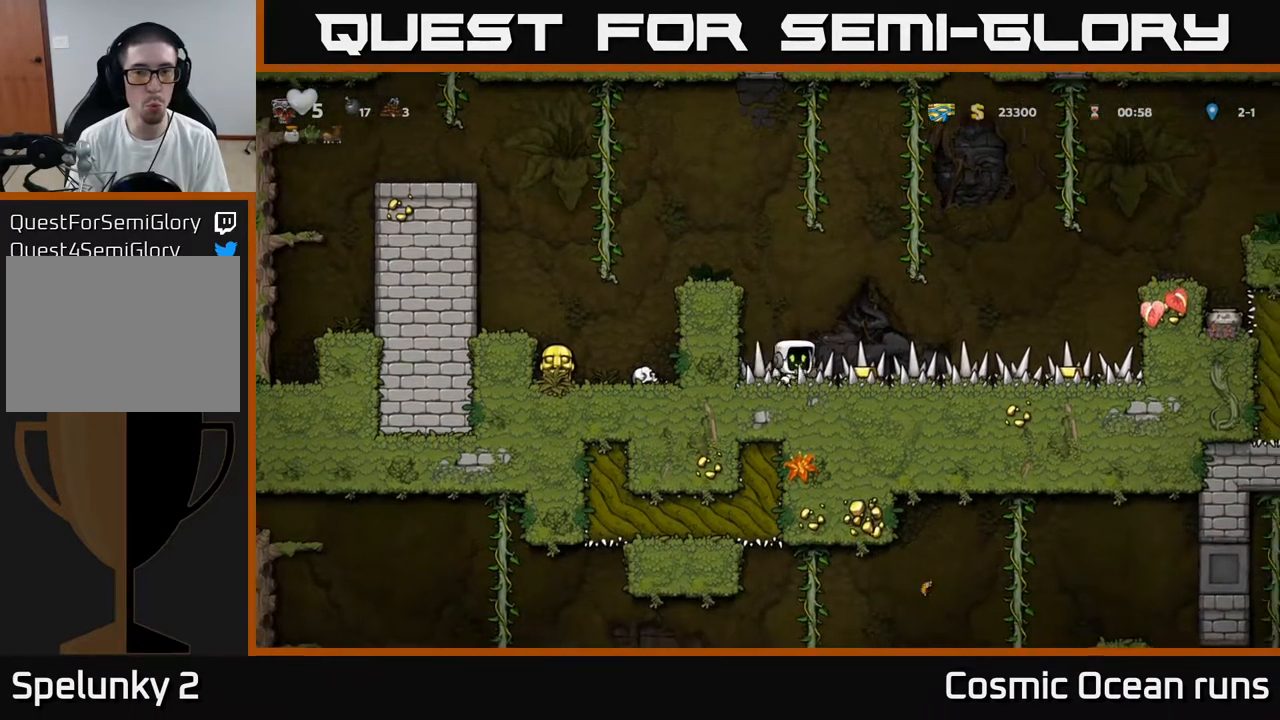
{"buttons": [], "left_stick": "center", "right_stick": "center", "events": [[417, "DPAD_RIGHT", "up"]]}
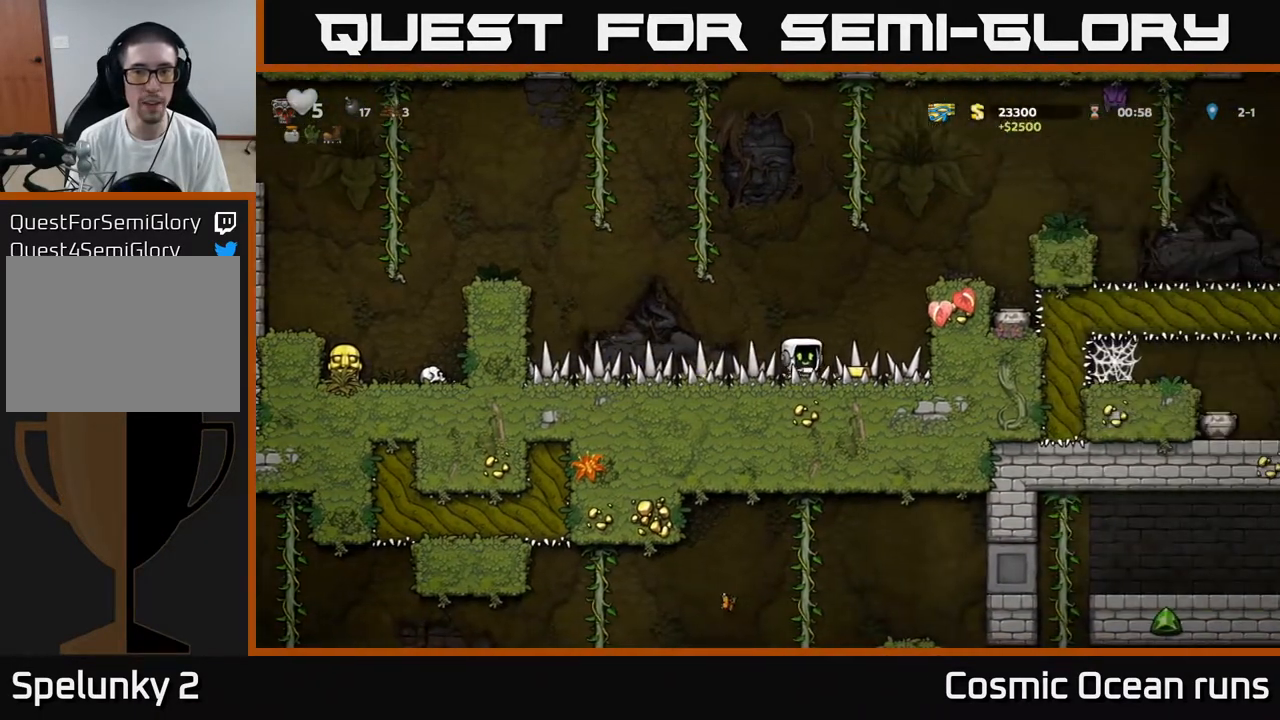
{"buttons": [], "left_stick": "center", "right_stick": "center", "events": [[117, "DPAD_RIGHT", "down"], [483, "DPAD_RIGHT", "up"]]}
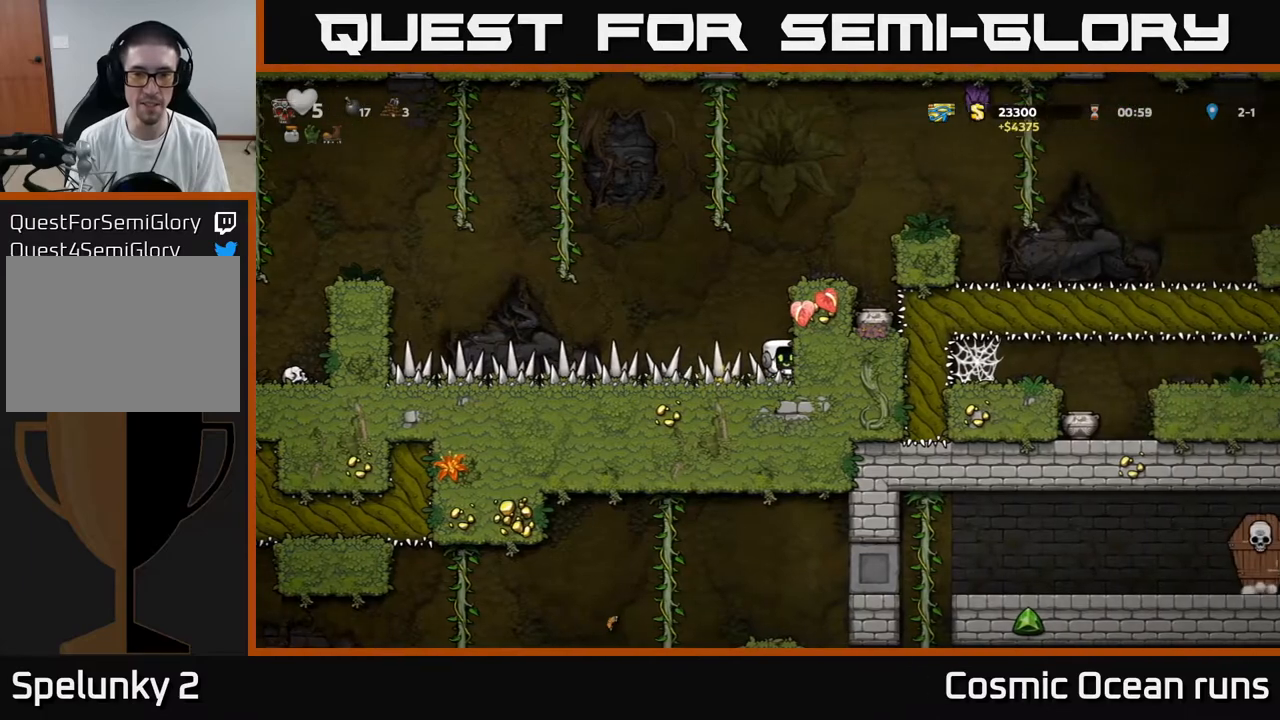
{"buttons": ["DPAD_LEFT"], "left_stick": "center", "right_stick": "center", "events": [[83, "DPAD_LEFT", "down"]]}
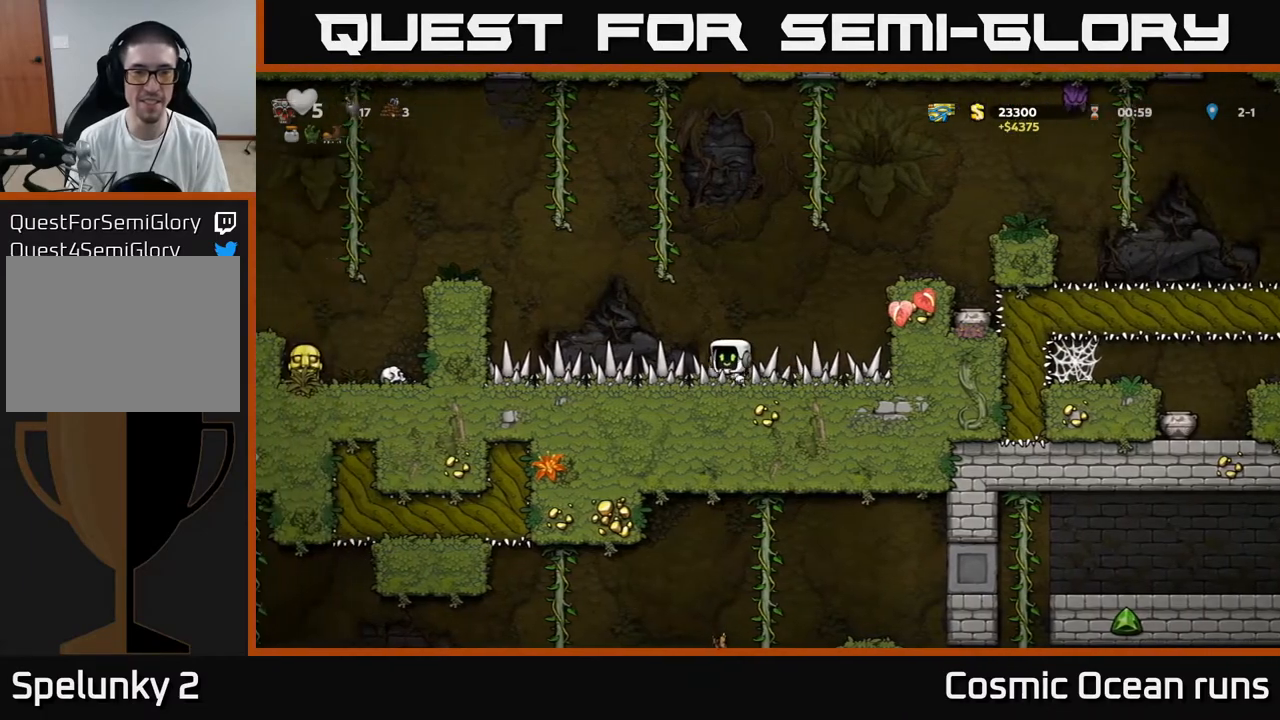
{"buttons": ["A", "DPAD_LEFT"], "left_stick": "center", "right_stick": "center", "events": [[433, "A", "down"]]}
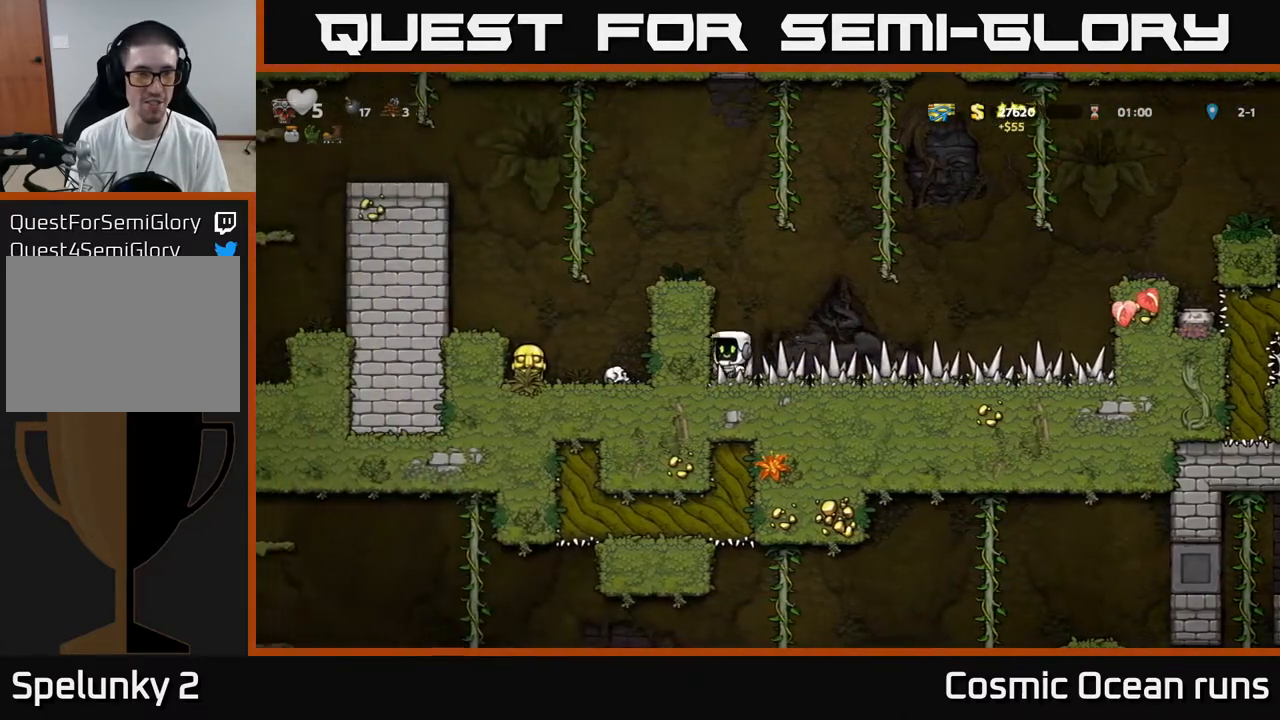
{"buttons": ["A", "DPAD_LEFT"], "left_stick": "center", "right_stick": "center", "events": [[150, "A", "up"], [317, "A", "down"]]}
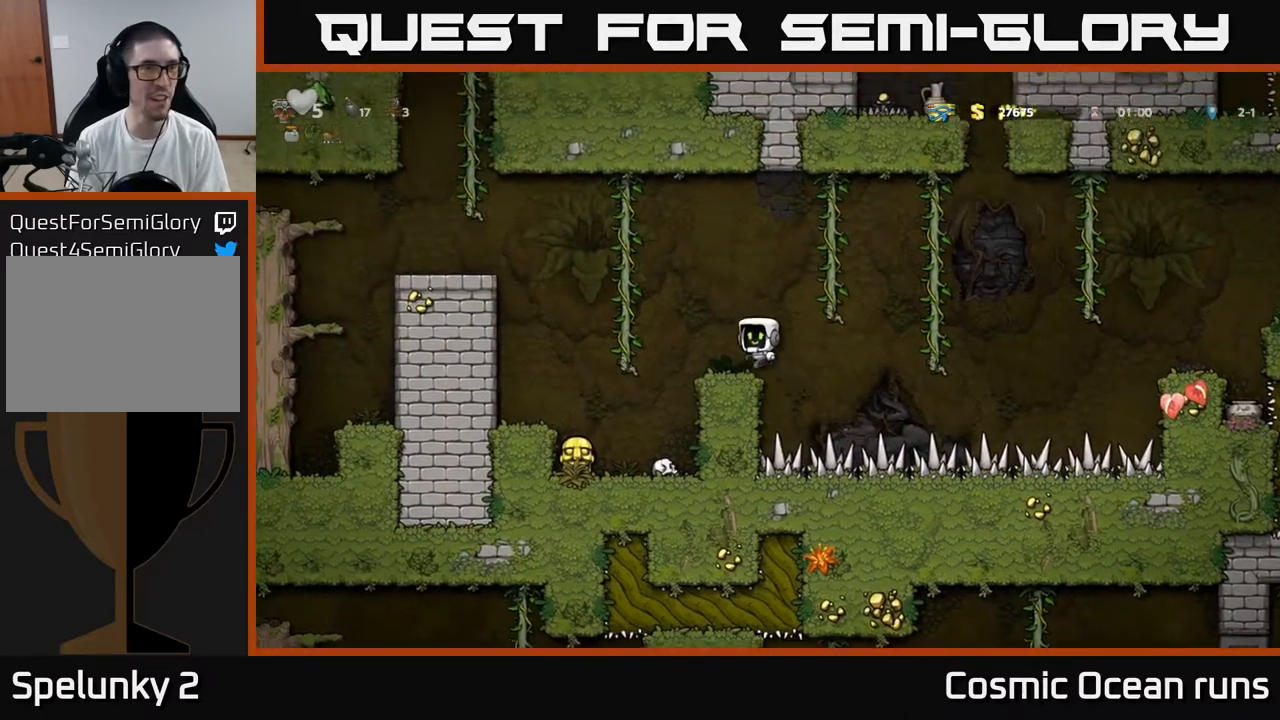
{"buttons": ["DPAD_DOWN", "DPAD_LEFT"], "left_stick": "center", "right_stick": "center", "events": [[33, "A", "up"], [183, "DPAD_LEFT", "up"], [417, "DPAD_LEFT", "down"], [500, "DPAD_DOWN", "down"]]}
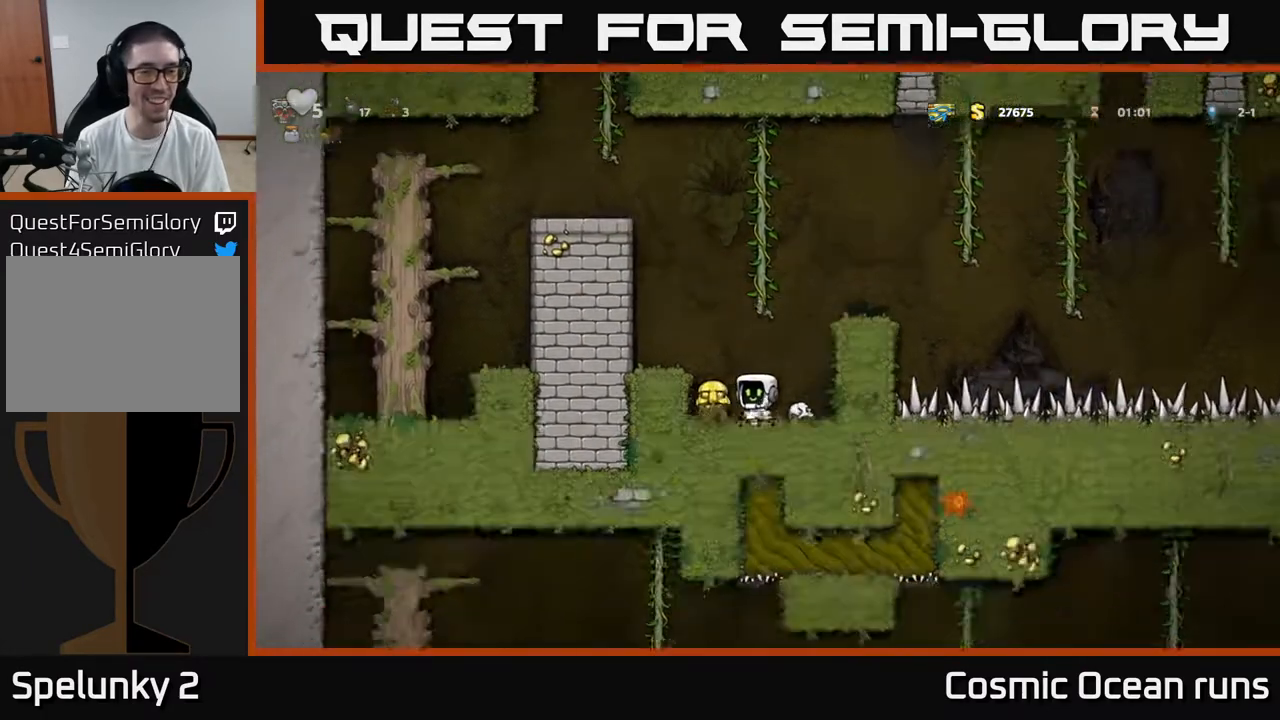
{"buttons": [], "left_stick": "center", "right_stick": "center", "events": [[17, "DPAD_LEFT", "up"], [100, "DPAD_RIGHT", "down"], [117, "X", "down"], [183, "DPAD_RIGHT", "up"], [217, "DPAD_DOWN", "up"], [217, "X", "up"], [350, "DPAD_RIGHT", "down"], [467, "DPAD_RIGHT", "up"]]}
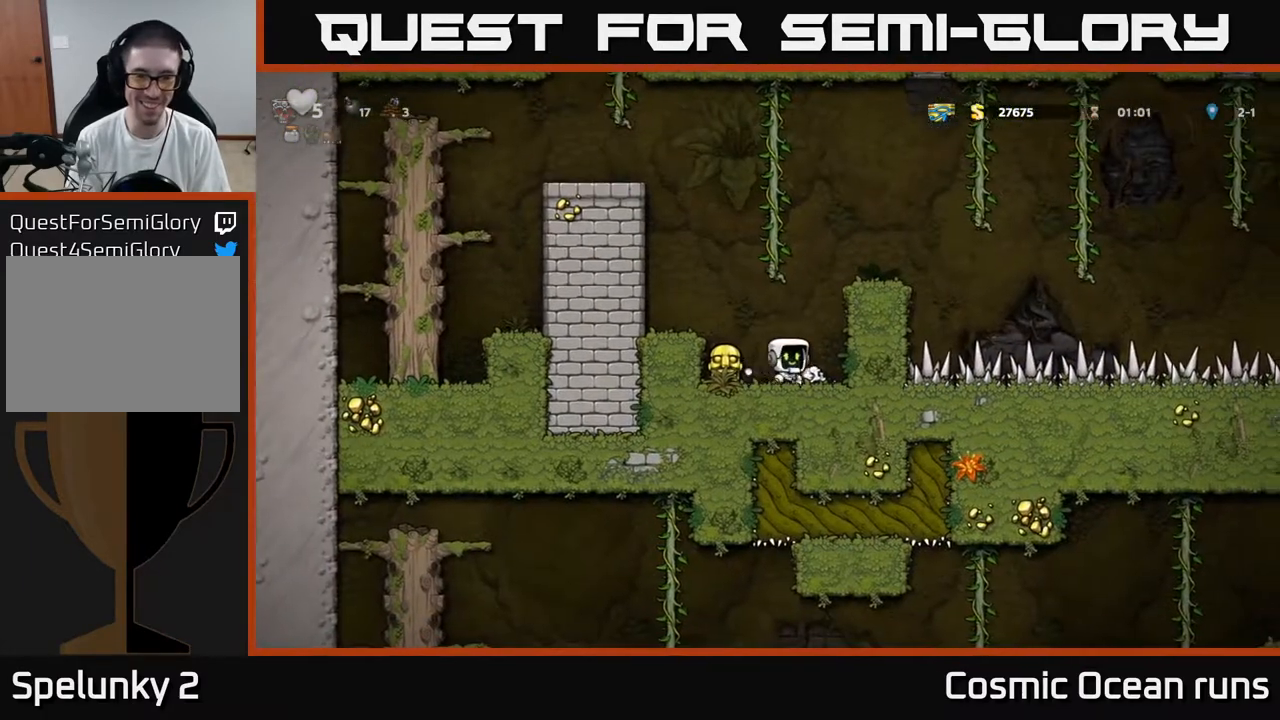
{"buttons": [], "left_stick": "center", "right_stick": "center", "events": [[17, "DPAD_LEFT", "down"], [217, "DPAD_LEFT", "up"], [233, "DPAD_DOWN", "down"], [383, "X", "down"], [483, "DPAD_DOWN", "up"], [483, "X", "up"]]}
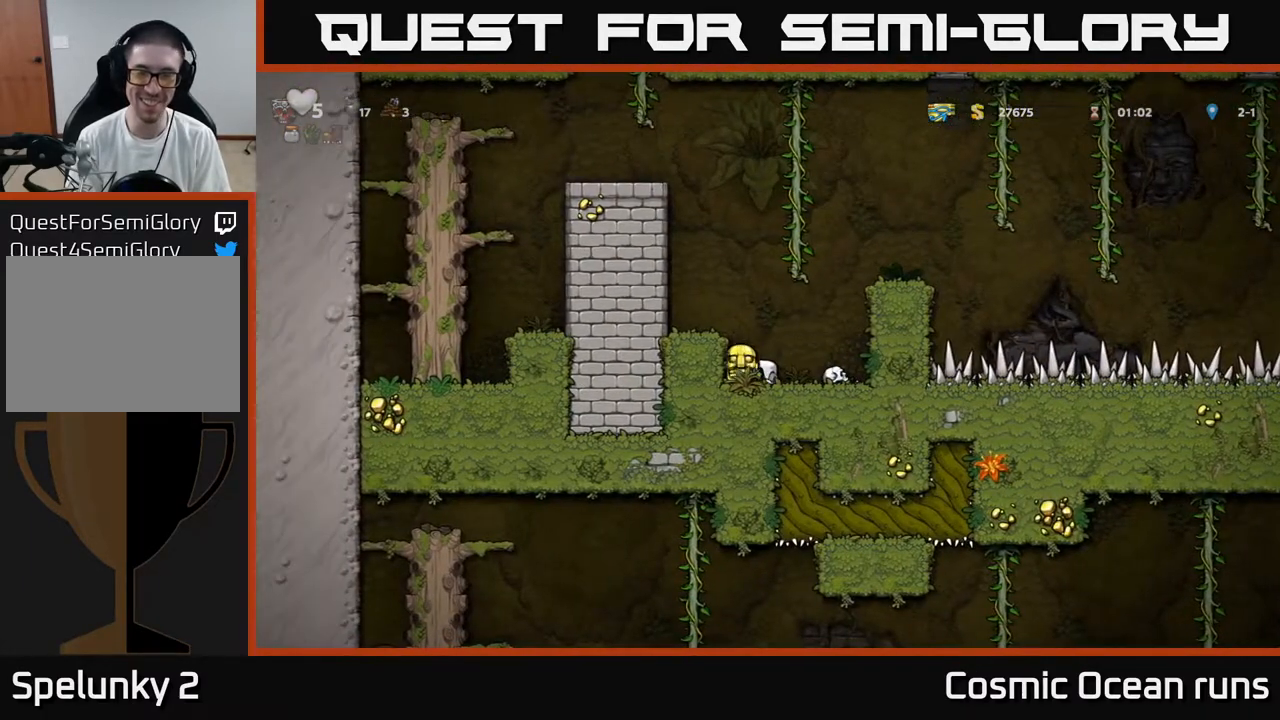
{"buttons": ["A"], "left_stick": "center", "right_stick": "center", "events": [[67, "DPAD_RIGHT", "down"], [400, "DPAD_RIGHT", "up"], [450, "A", "down"]]}
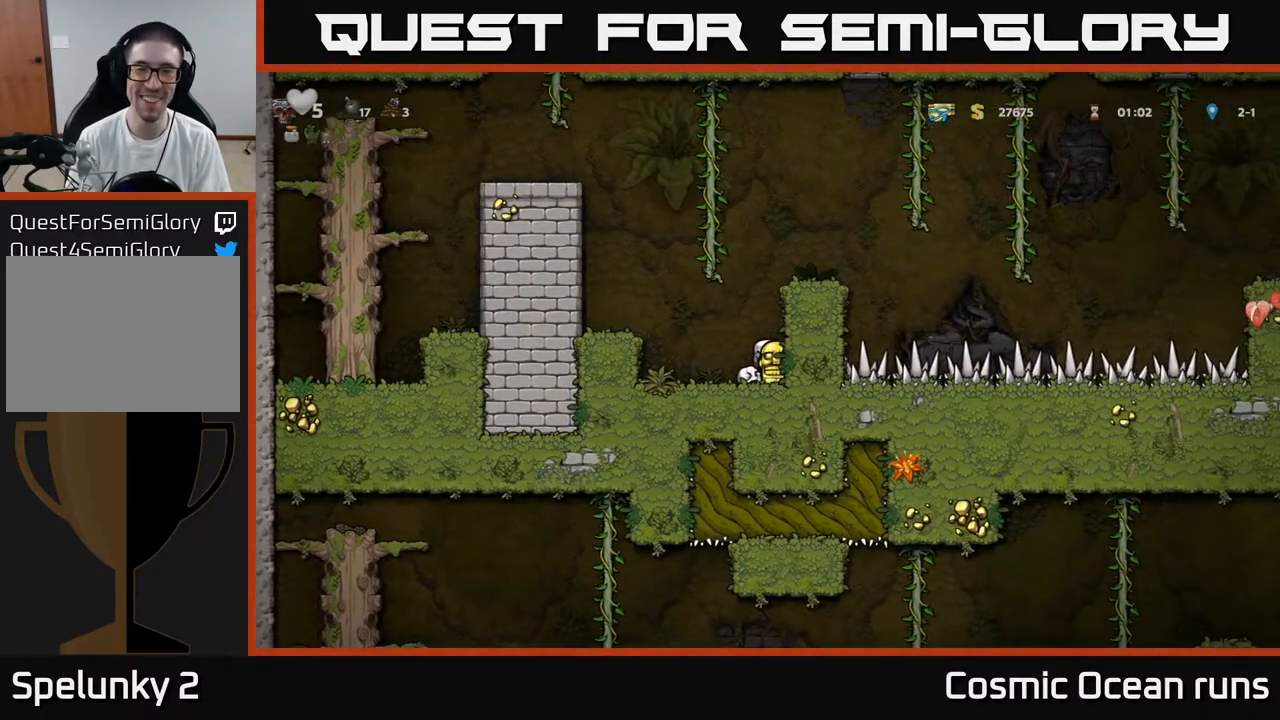
{"buttons": ["DPAD_RIGHT"], "left_stick": "center", "right_stick": "center", "events": [[150, "DPAD_RIGHT", "down"], [183, "A", "up"]]}
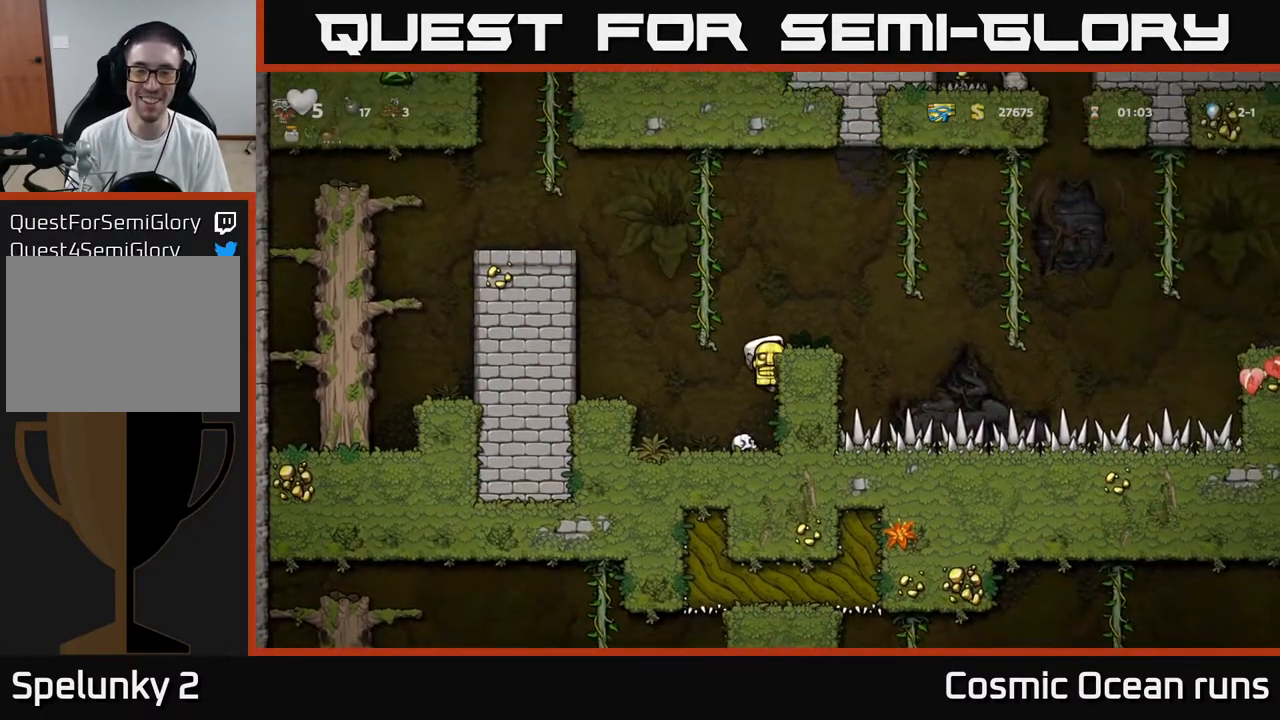
{"buttons": ["A"], "left_stick": "center", "right_stick": "center", "events": [[167, "DPAD_RIGHT", "up"], [300, "A", "down"]]}
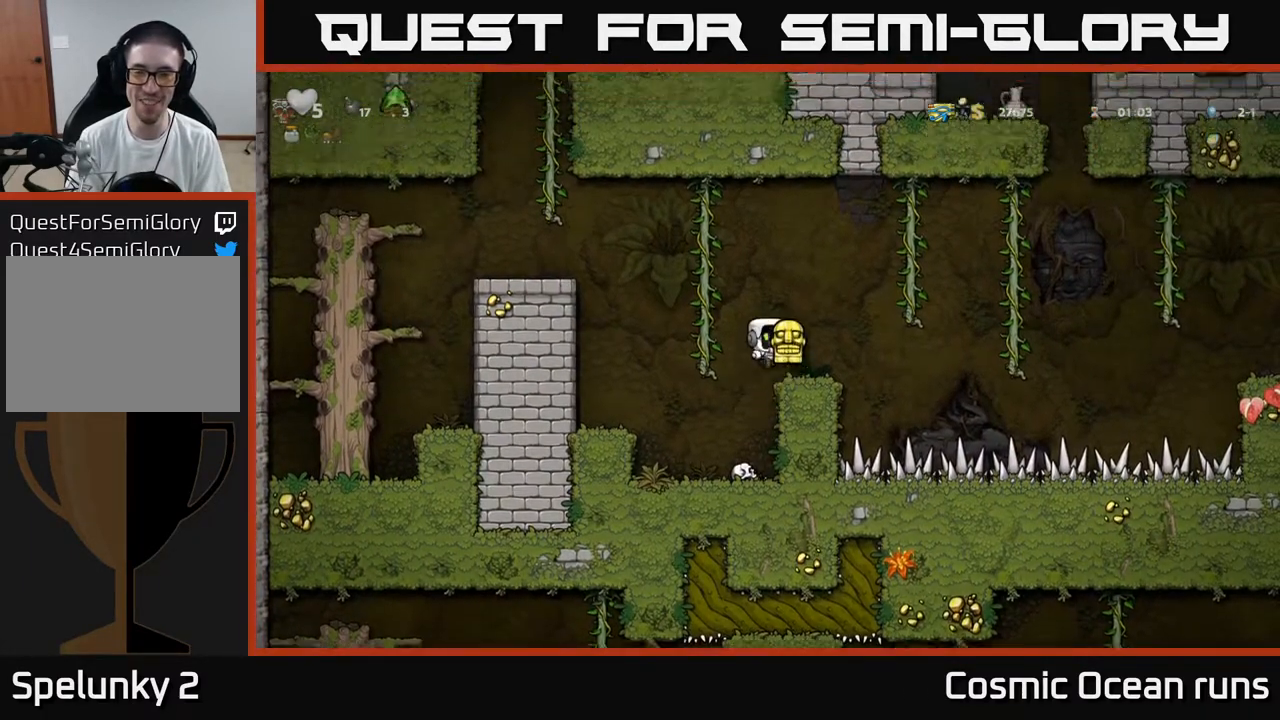
{"buttons": [], "left_stick": "center", "right_stick": "center", "events": [[67, "A", "up"], [100, "DPAD_RIGHT", "down"], [133, "DPAD_RIGHT", "up"]]}
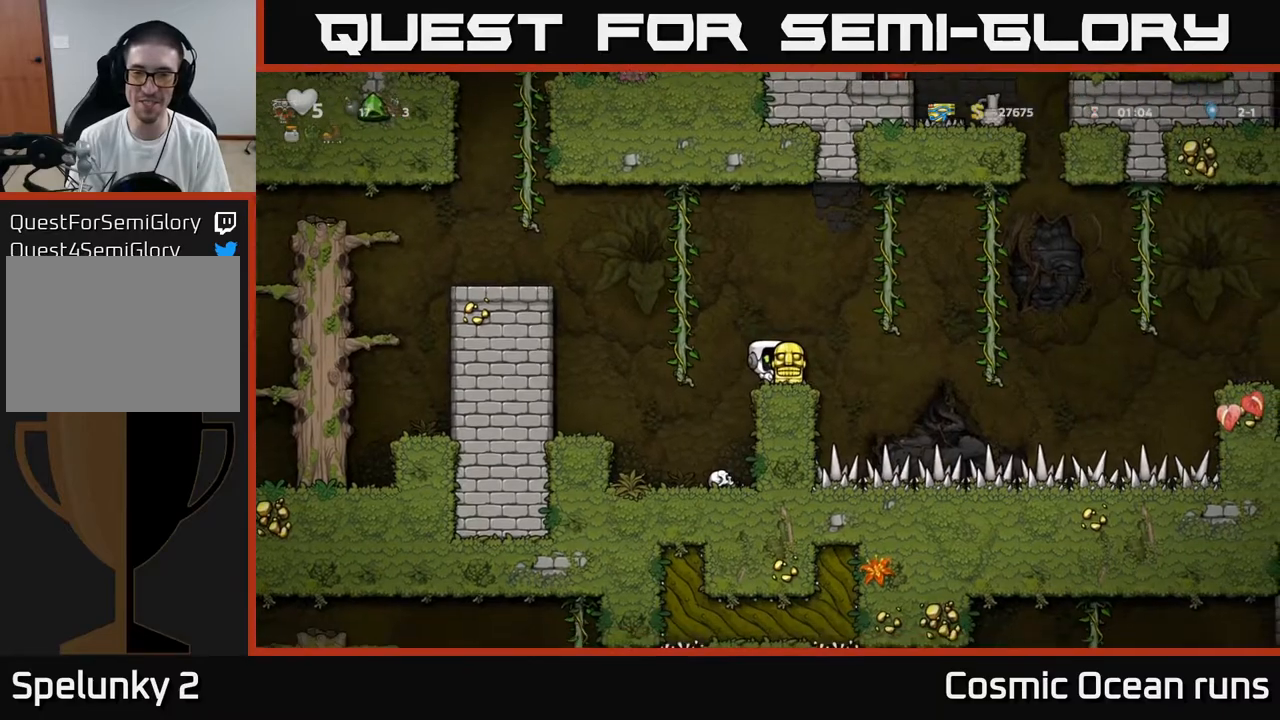
{"buttons": ["A", "DPAD_RIGHT"], "left_stick": "center", "right_stick": "center", "events": [[100, "DPAD_RIGHT", "down"], [183, "A", "down"]]}
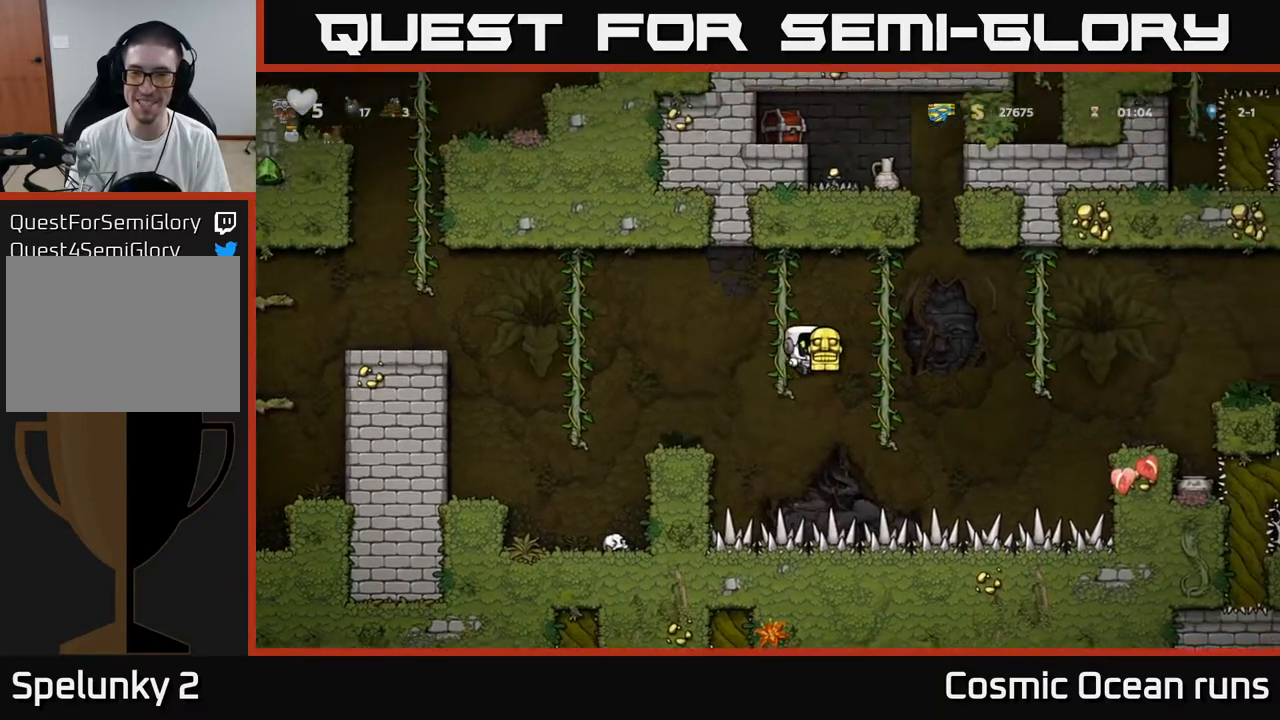
{"buttons": ["DPAD_DOWN"], "left_stick": "center", "right_stick": "center", "events": [[83, "DPAD_UP", "down"], [100, "DPAD_RIGHT", "up"], [117, "A", "up"], [250, "DPAD_UP", "up"], [433, "DPAD_DOWN", "down"]]}
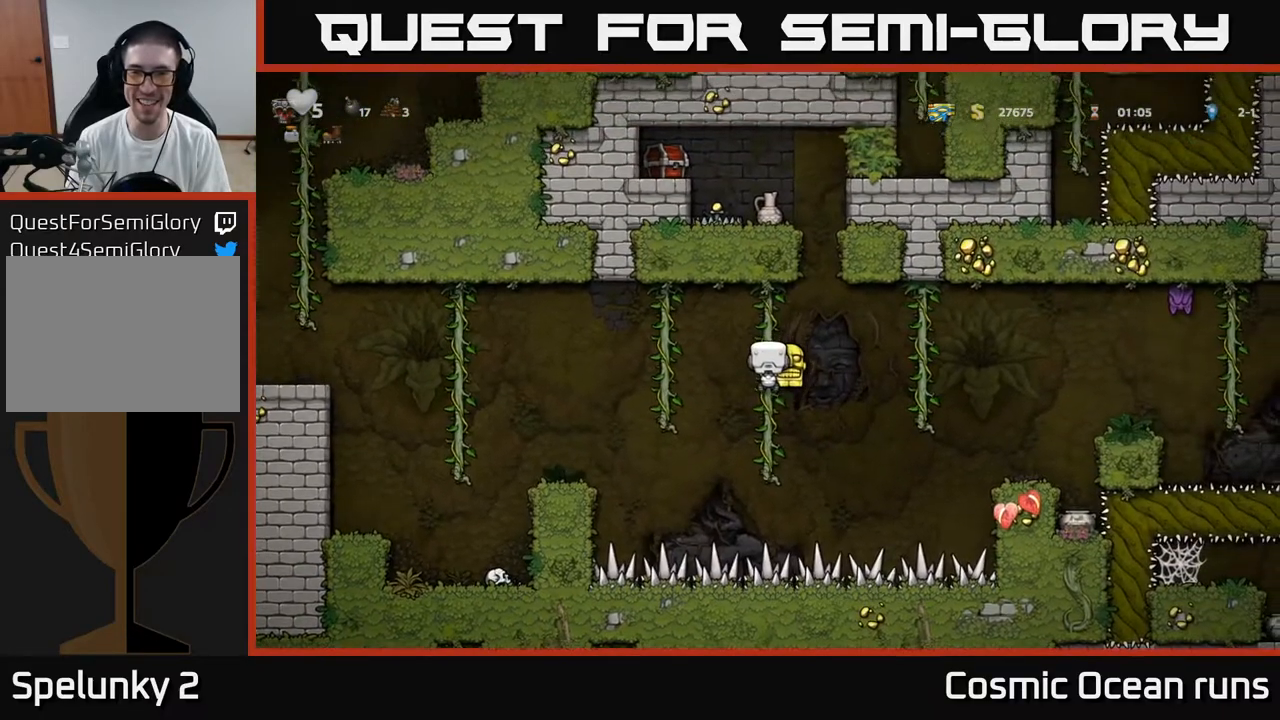
{"buttons": ["A", "DPAD_RIGHT"], "left_stick": "center", "right_stick": "center", "events": [[50, "DPAD_DOWN", "up"], [267, "A", "down"], [267, "DPAD_RIGHT", "down"]]}
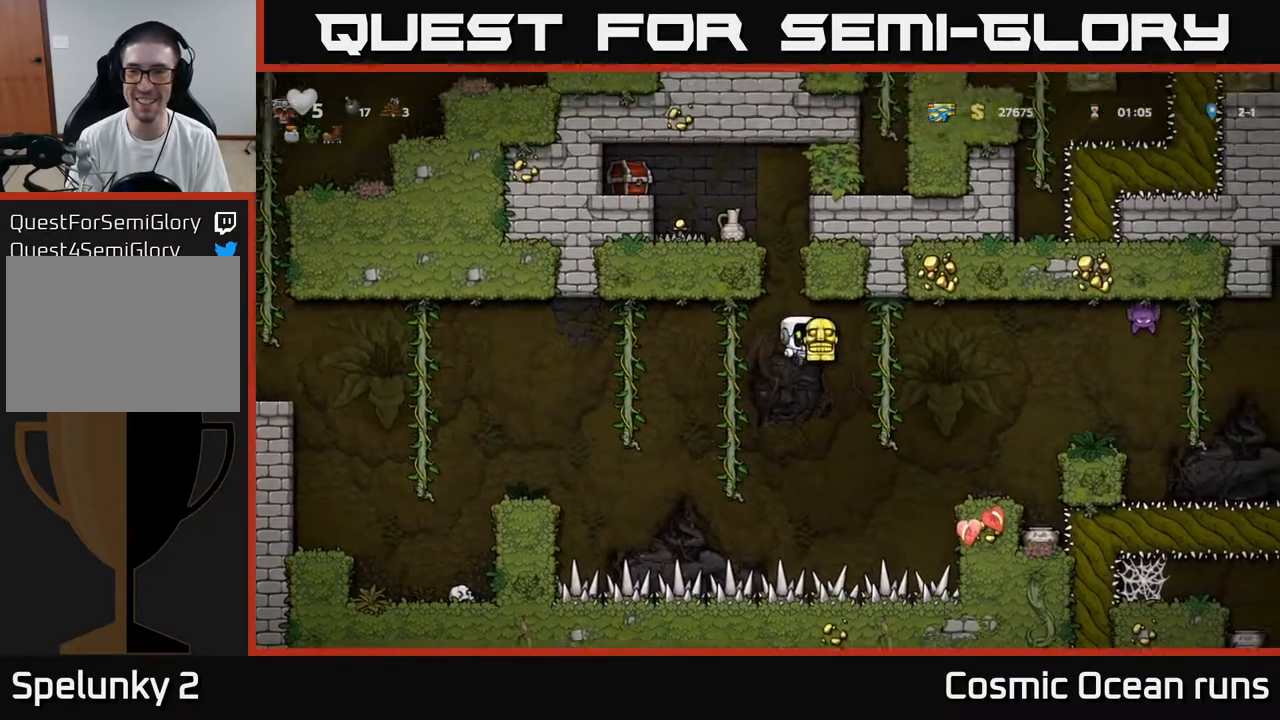
{"buttons": [], "left_stick": "center", "right_stick": "center", "events": [[100, "A", "up"], [317, "DPAD_RIGHT", "up"]]}
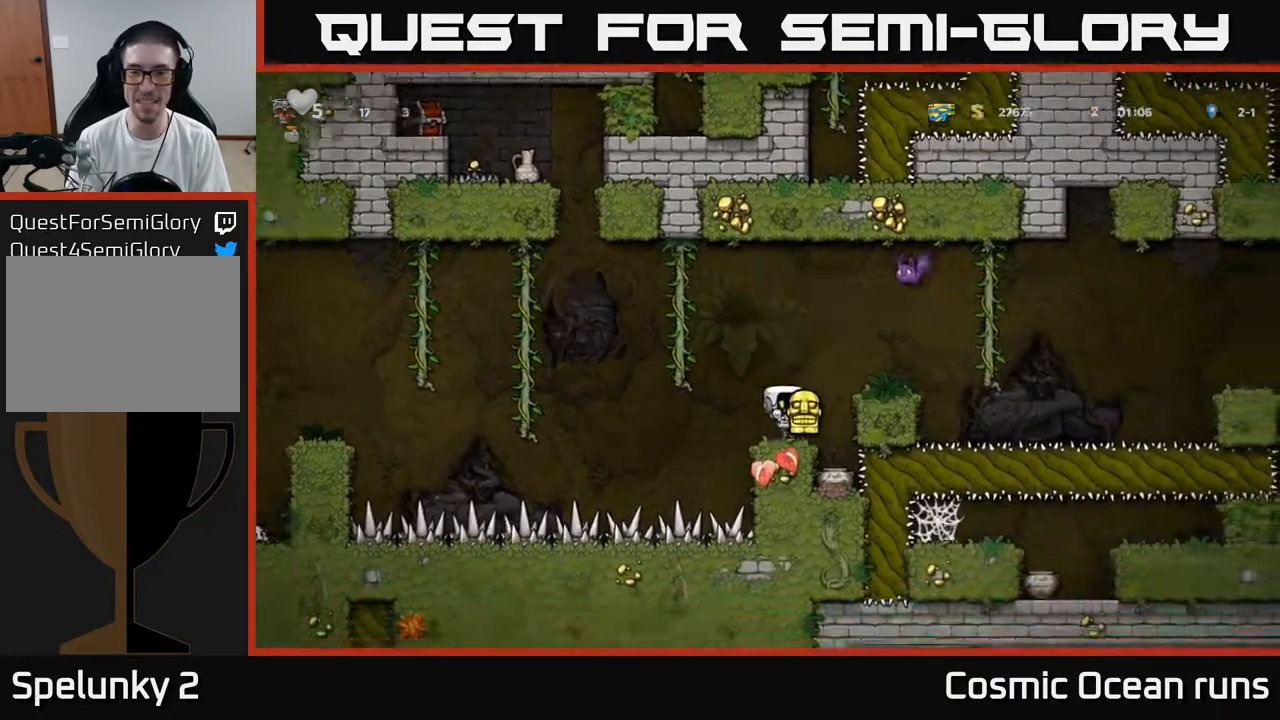
{"buttons": ["DPAD_UP"], "left_stick": "center", "right_stick": "center", "events": [[333, "A", "down"], [383, "DPAD_UP", "down"], [483, "A", "up"]]}
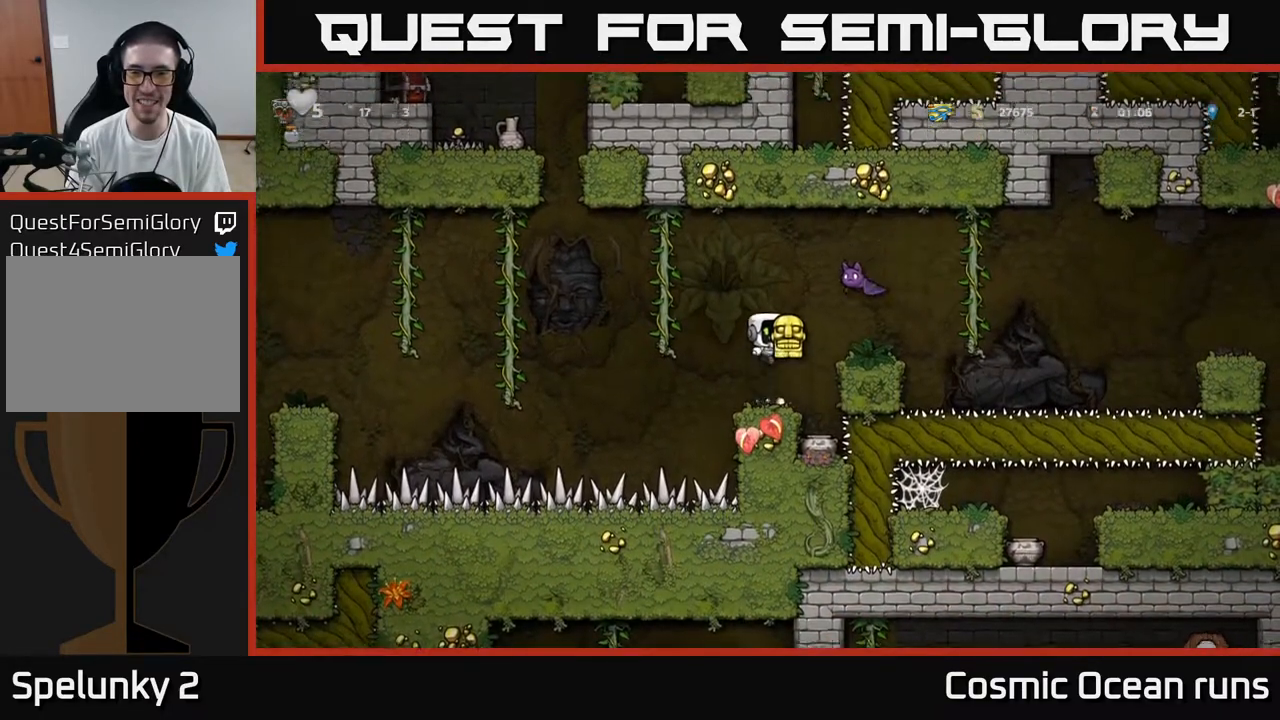
{"buttons": [], "left_stick": "center", "right_stick": "center", "events": [[67, "X", "down"], [133, "X", "up"], [233, "DPAD_UP", "up"]]}
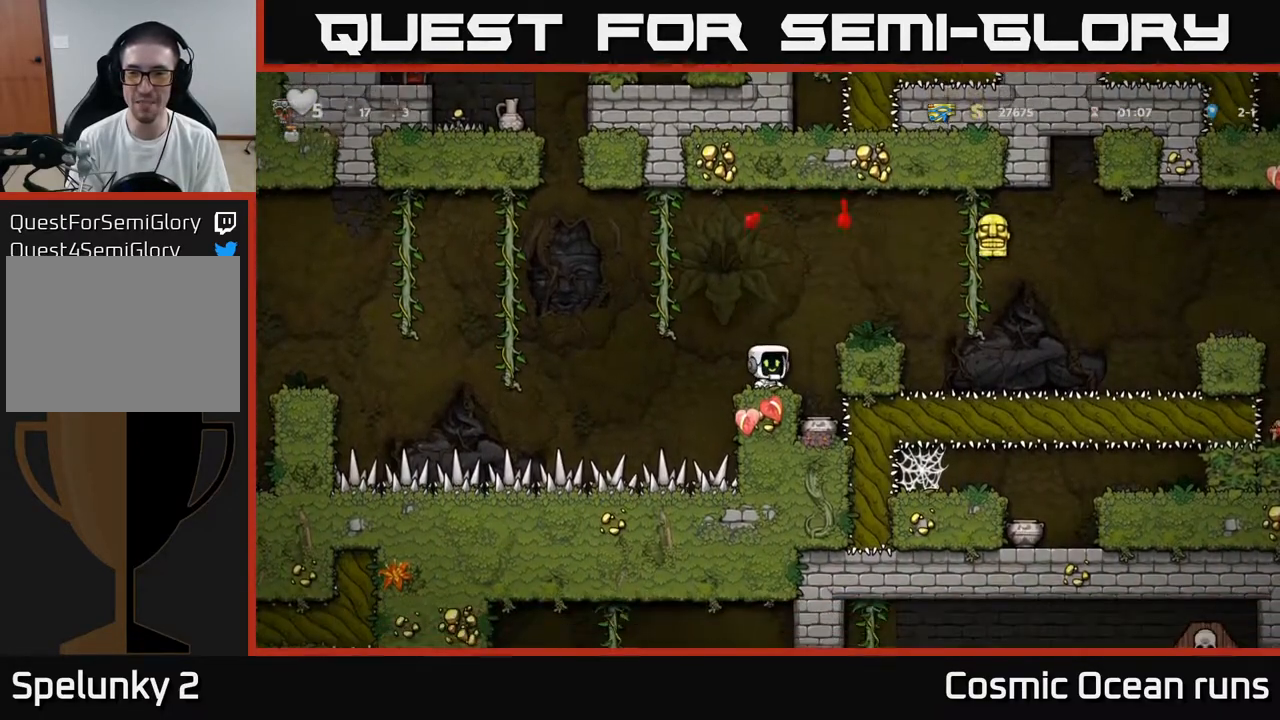
{"buttons": ["DPAD_LEFT"], "left_stick": "center", "right_stick": "center", "events": [[167, "A", "down"], [167, "DPAD_RIGHT", "down"], [333, "A", "up"], [400, "DPAD_RIGHT", "up"], [467, "DPAD_LEFT", "down"]]}
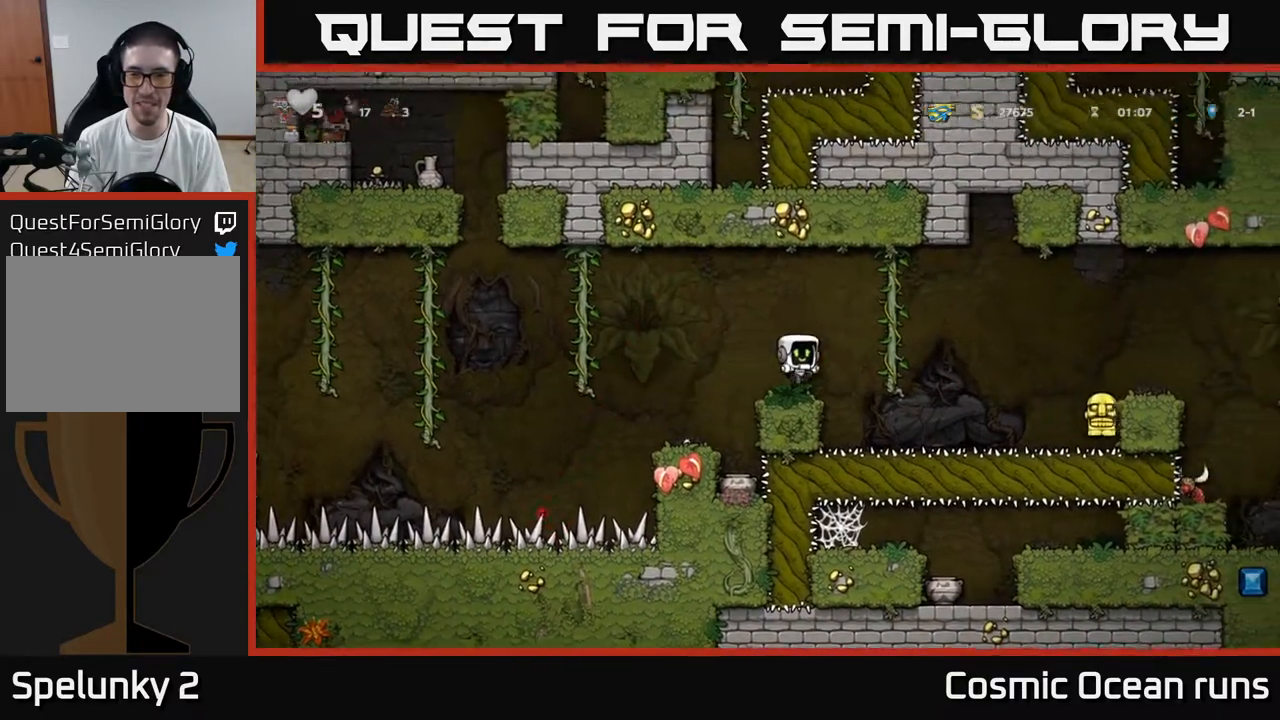
{"buttons": [], "left_stick": "center", "right_stick": "center", "events": [[50, "DPAD_LEFT", "up"]]}
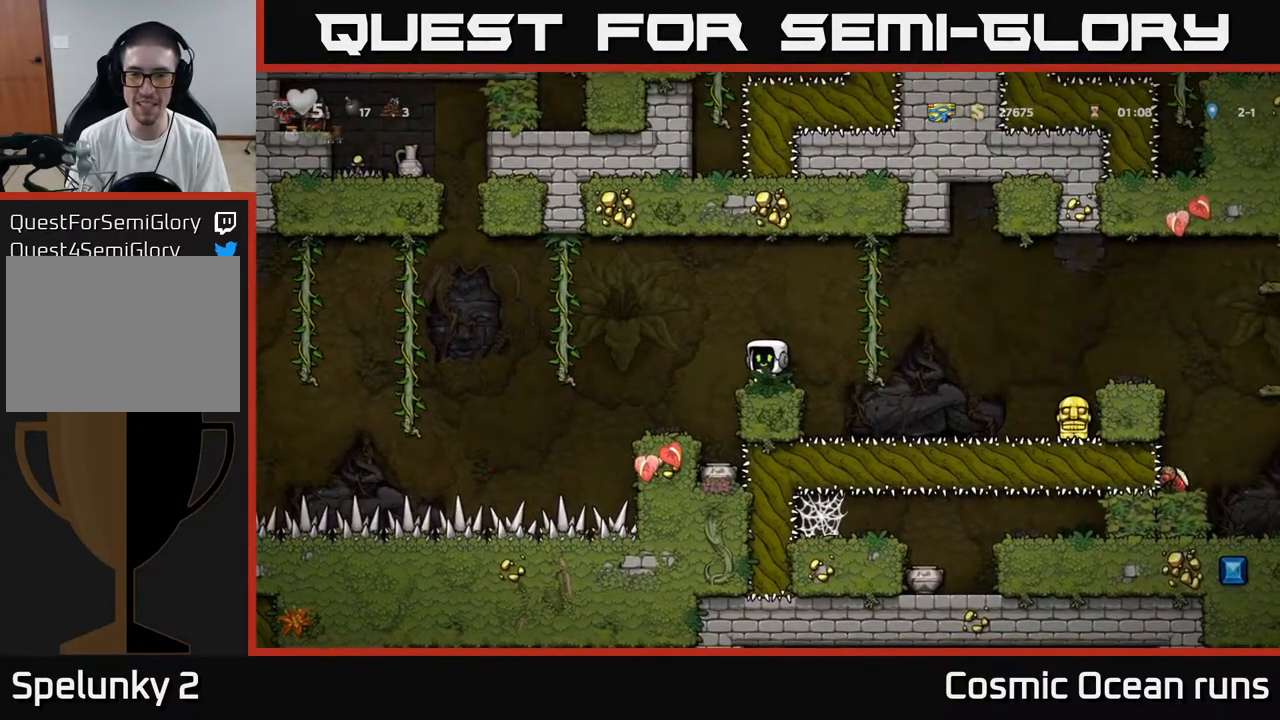
{"buttons": ["DPAD_RIGHT"], "left_stick": "center", "right_stick": "center", "events": [[383, "DPAD_RIGHT", "down"]]}
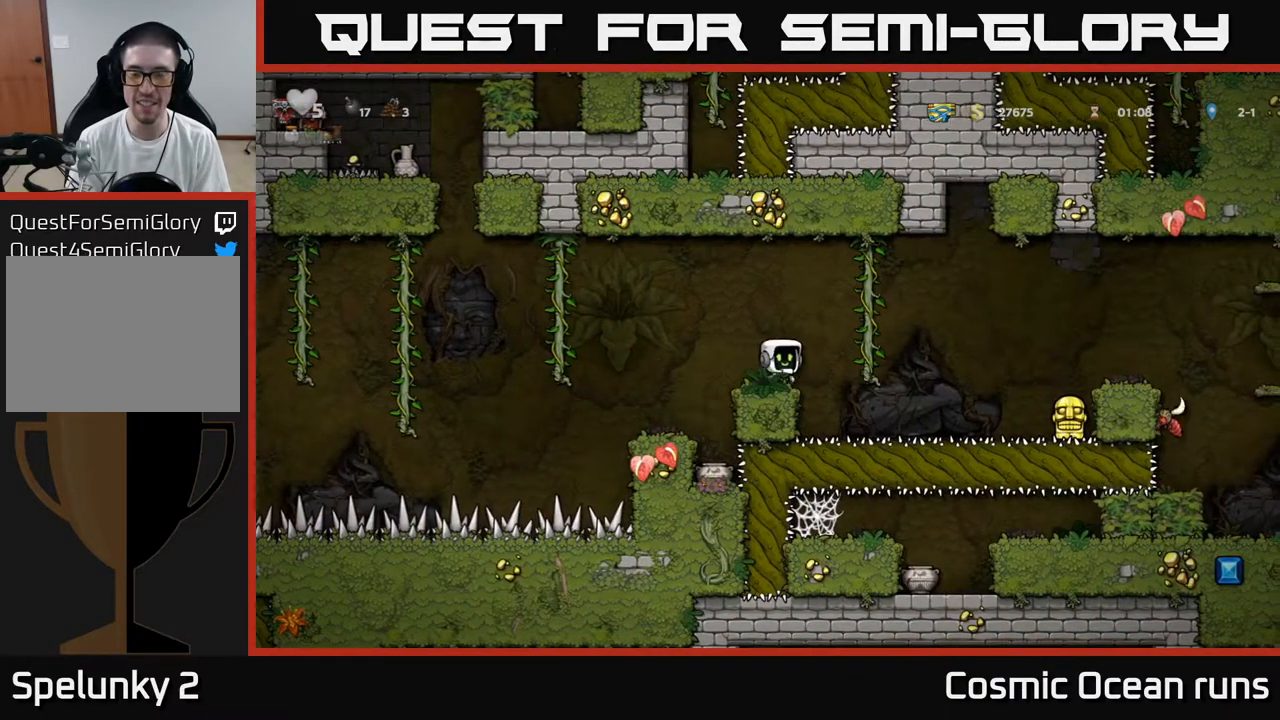
{"buttons": ["DPAD_RIGHT"], "left_stick": "center", "right_stick": "center", "events": []}
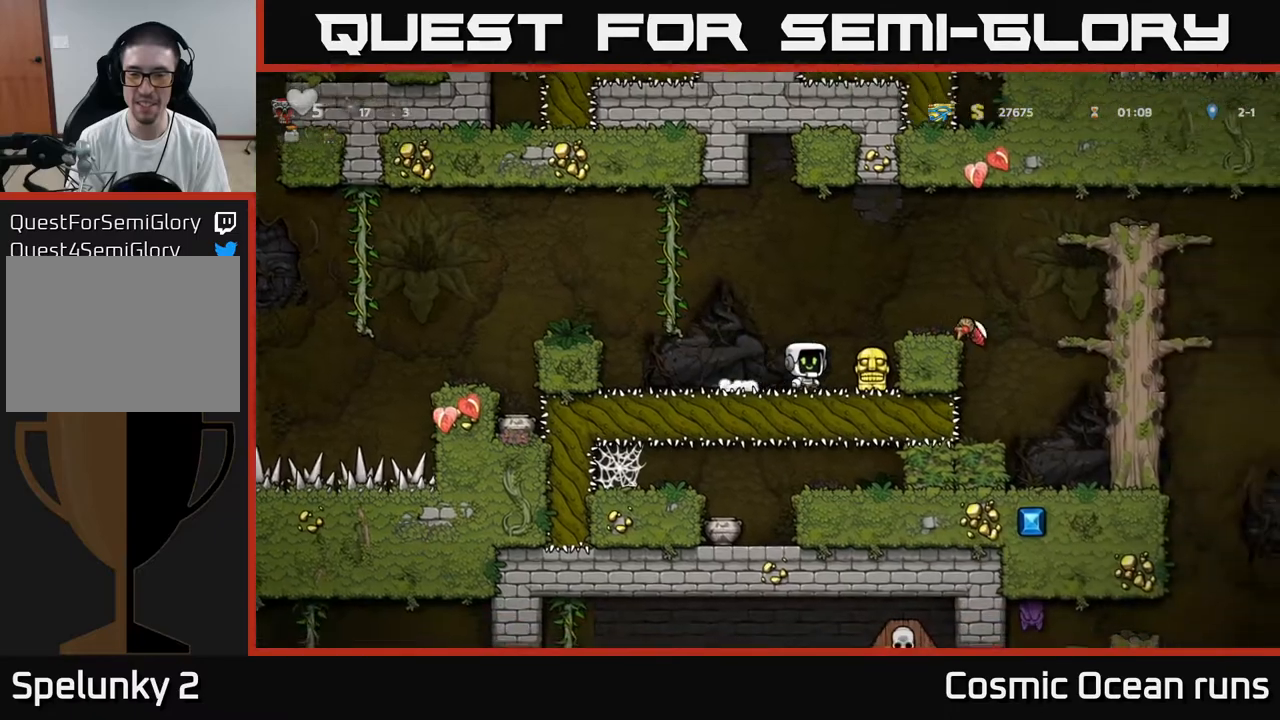
{"buttons": [], "left_stick": "center", "right_stick": "center", "events": [[117, "DPAD_DOWN", "down"], [150, "DPAD_RIGHT", "up"], [183, "X", "down"], [300, "X", "up"], [333, "DPAD_DOWN", "up"]]}
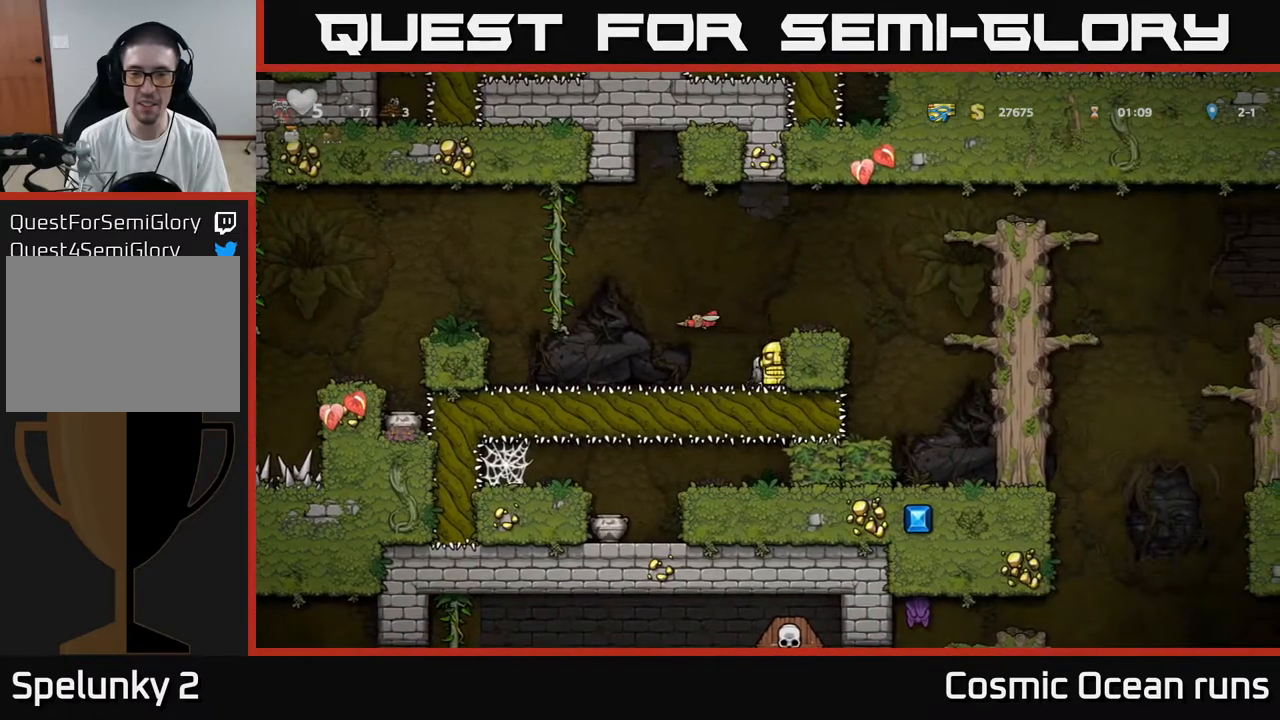
{"buttons": ["DPAD_LEFT"], "left_stick": "center", "right_stick": "center", "events": [[167, "DPAD_LEFT", "down"]]}
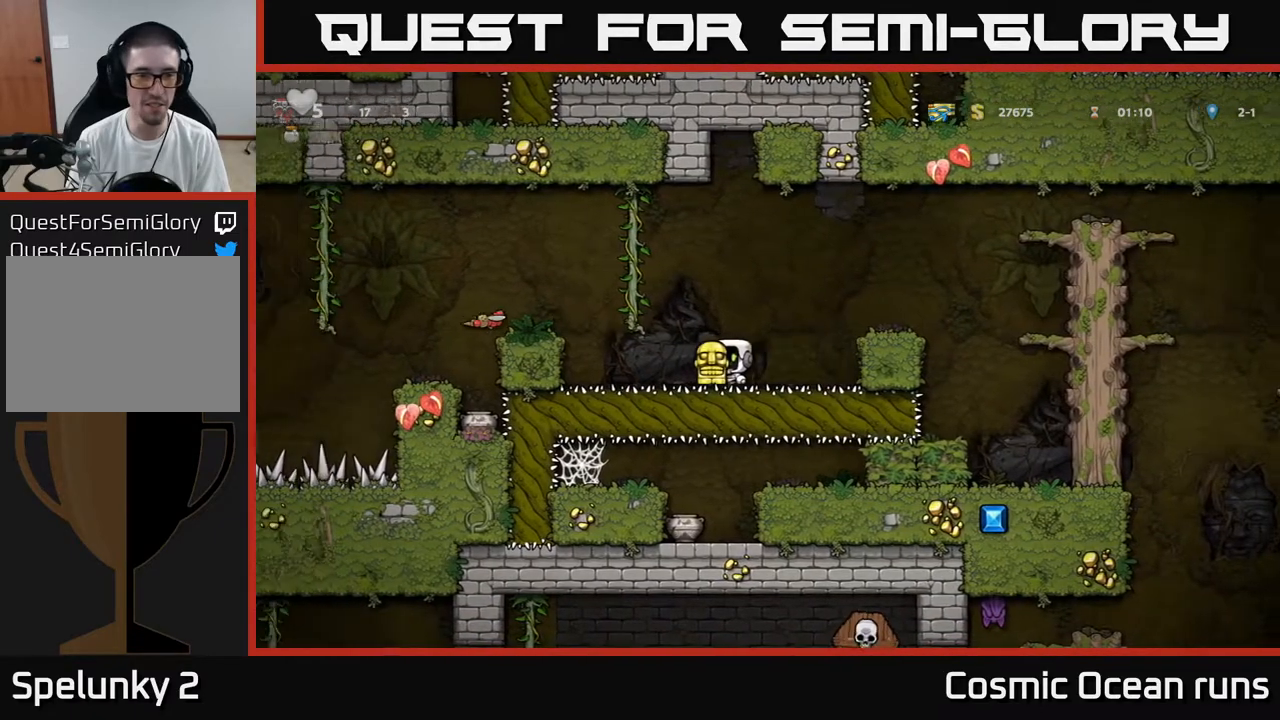
{"buttons": [], "left_stick": "center", "right_stick": "center", "events": [[250, "DPAD_LEFT", "up"]]}